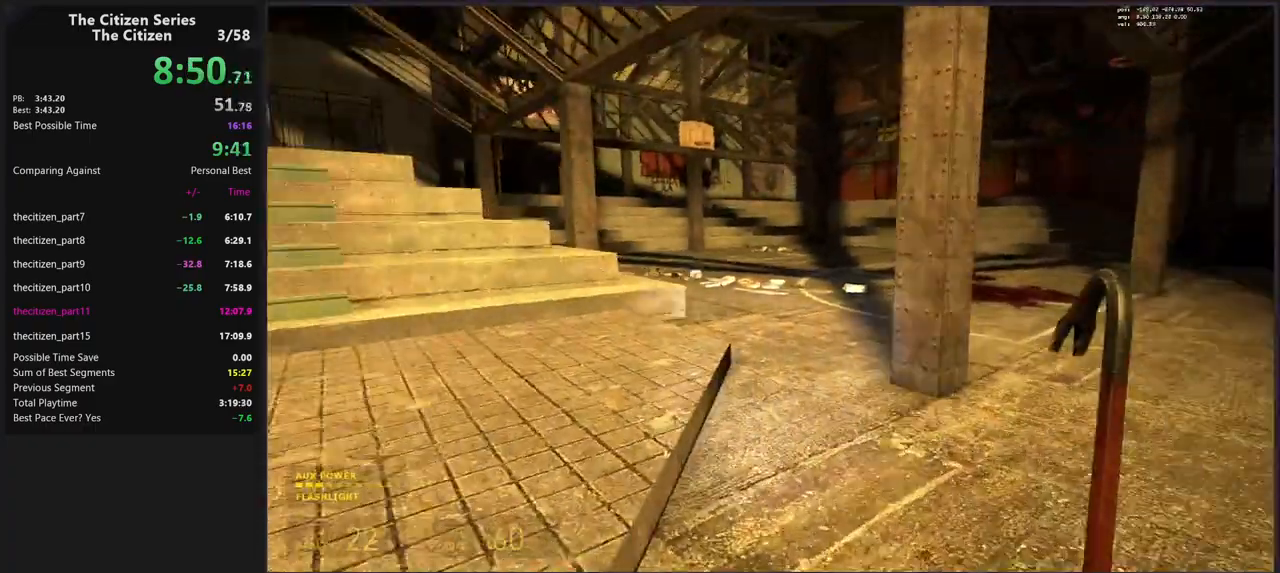
Gameplay with keyboard; each line is a JSON object with the keys held at the frame after it. "events" lists presses ("down") and releases ("up") of "1", "2", "3", "4", "5", "a", "alt", "c", "caps_lock", "ctrl", "d", "e", "f", "g", "q", "s", "shift", "space", "t", "tab", "v", "w", "x" and "z" between this image and that frame as [ms after this image, input, new state], when the widget could be followed in between. No other keys are recorded. Mouse input is not recorded.
{"keys": ["a", "ctrl"], "events": [[67, "space", "down"], [250, "space", "up"]]}
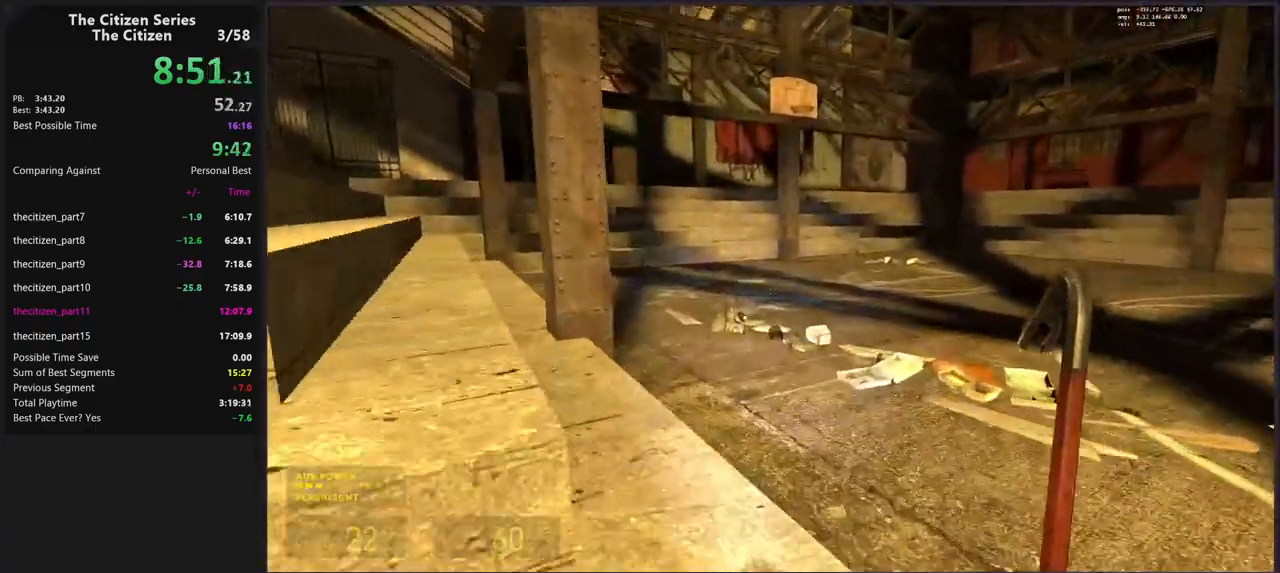
{"keys": ["shift", "w"], "events": [[83, "a", "up"], [83, "ctrl", "up"], [83, "w", "down"], [217, "shift", "down"]]}
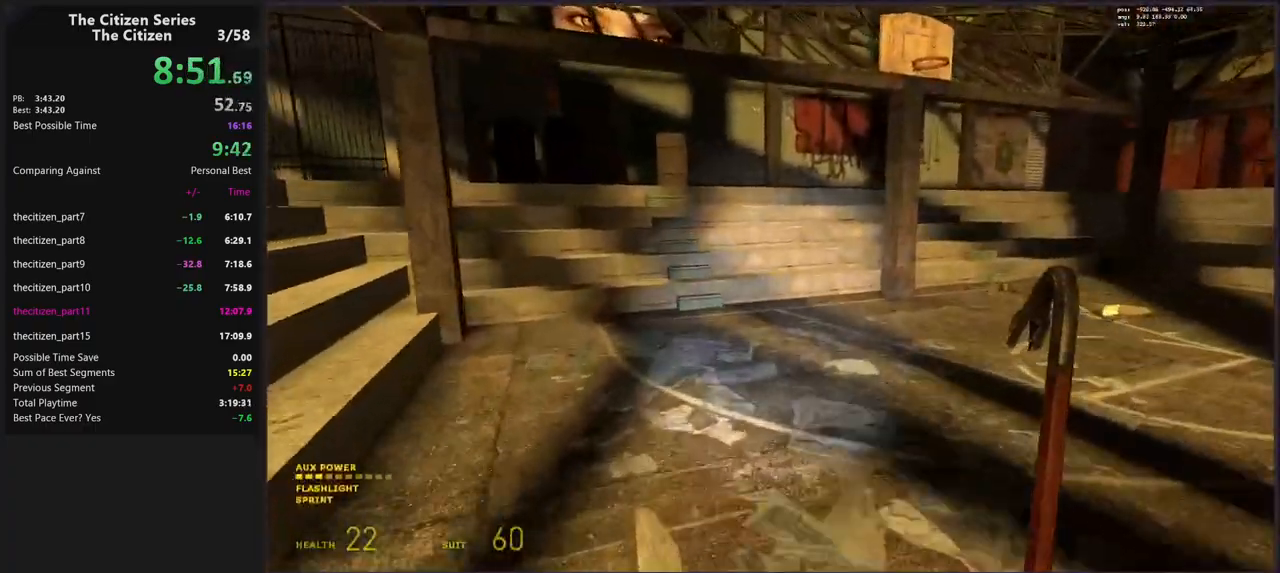
{"keys": ["a", "shift"], "events": [[100, "a", "down"], [183, "w", "up"]]}
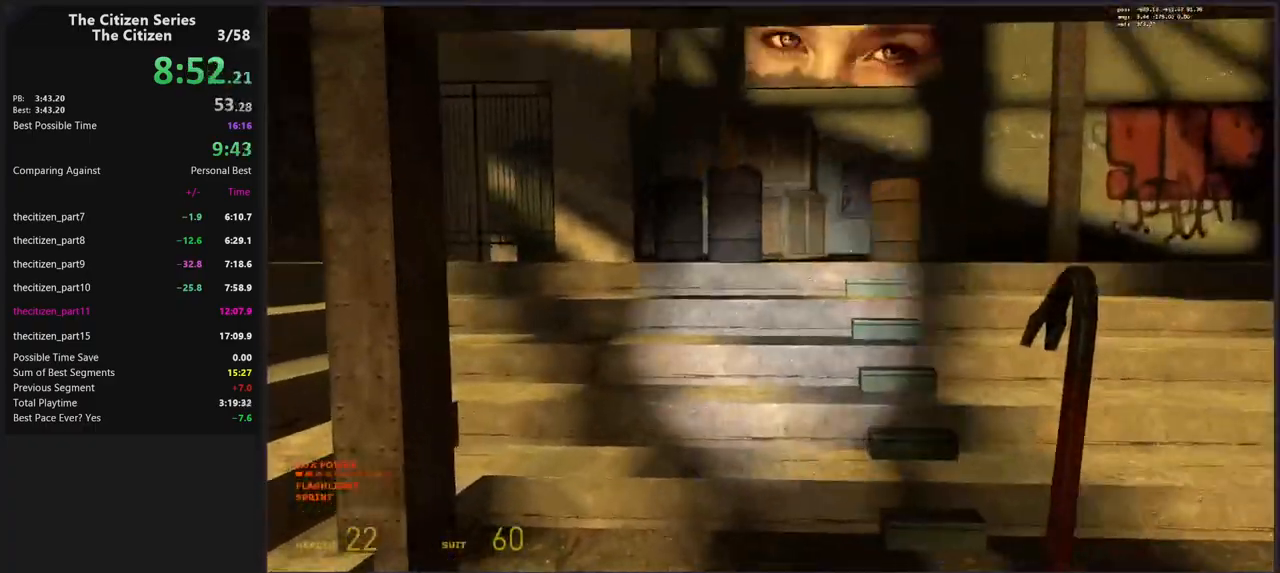
{"keys": [], "events": [[17, "w", "down"], [67, "a", "up"], [433, "shift", "up"], [433, "w", "up"]]}
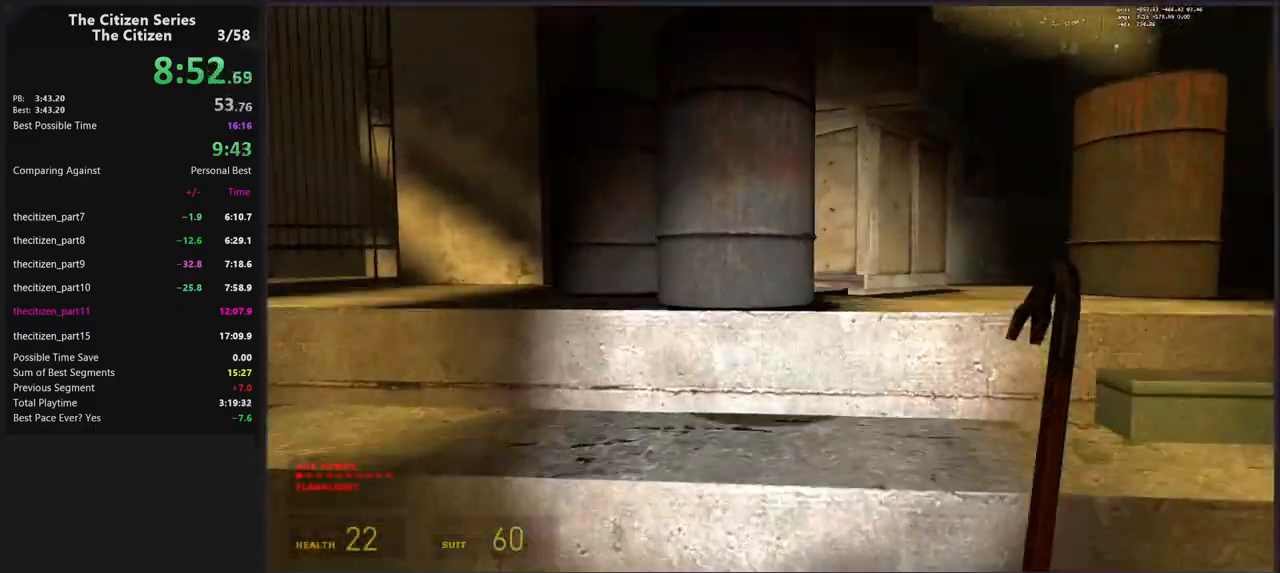
{"keys": [], "events": [[350, "d", "down"], [450, "d", "up"], [450, "w", "down"], [500, "w", "up"]]}
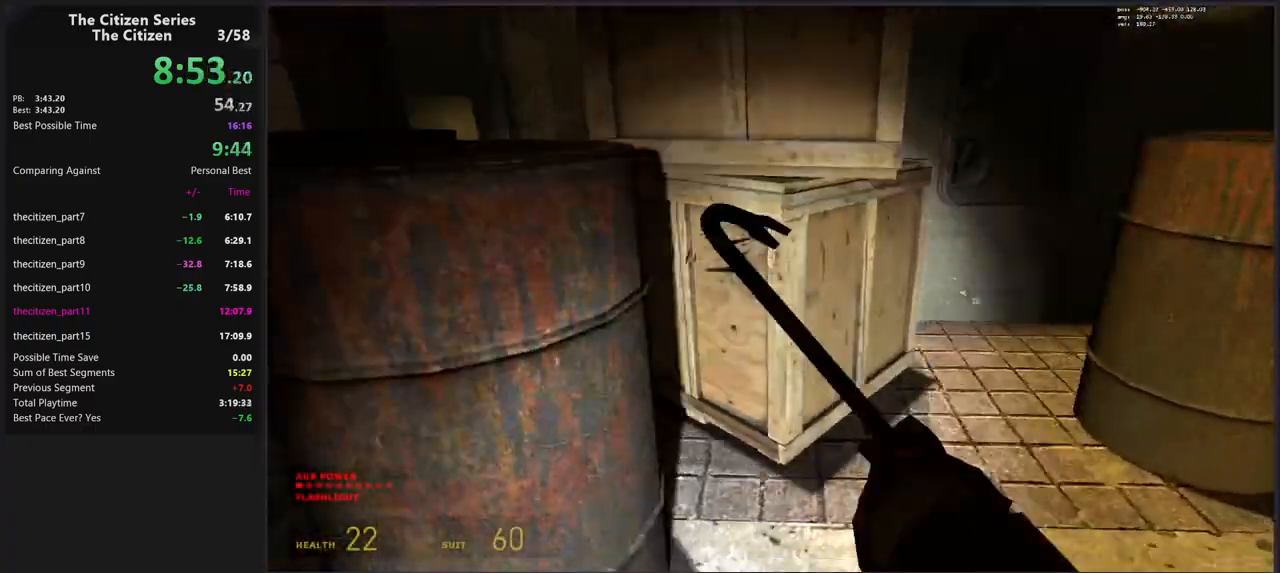
{"keys": [], "events": []}
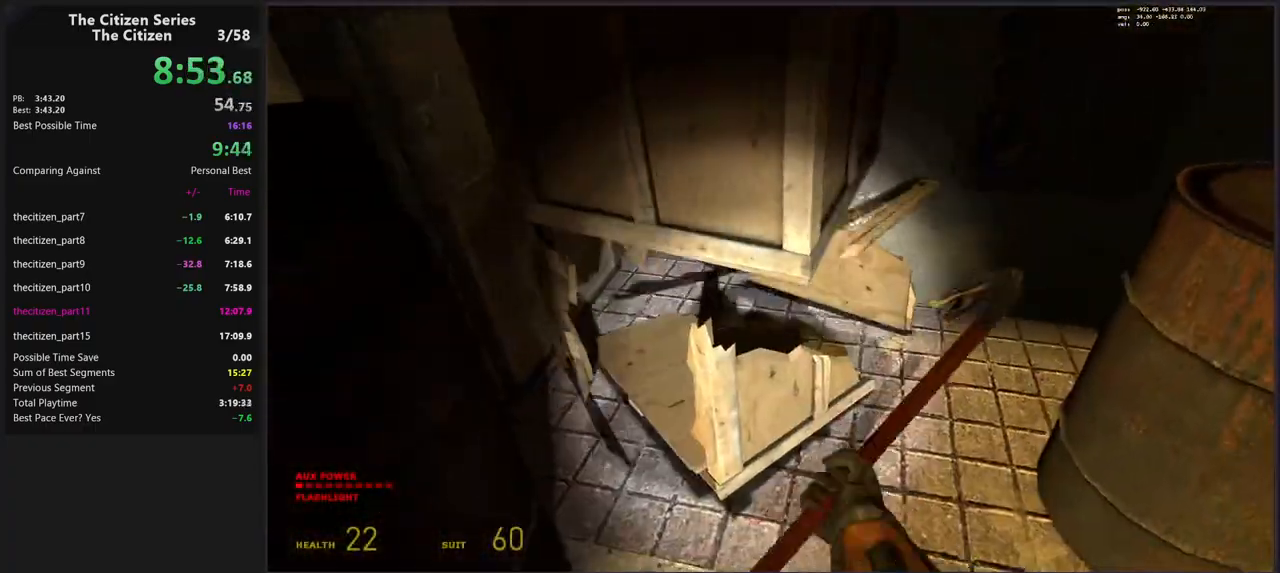
{"keys": [], "events": []}
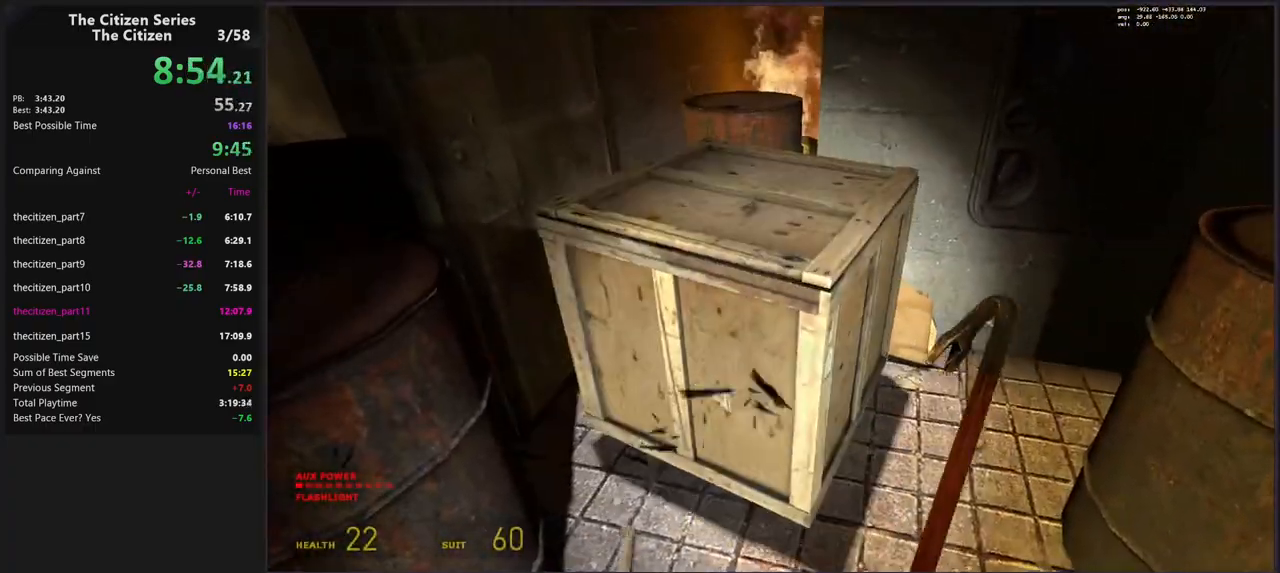
{"keys": [], "events": [[267, "w", "down"], [400, "w", "up"]]}
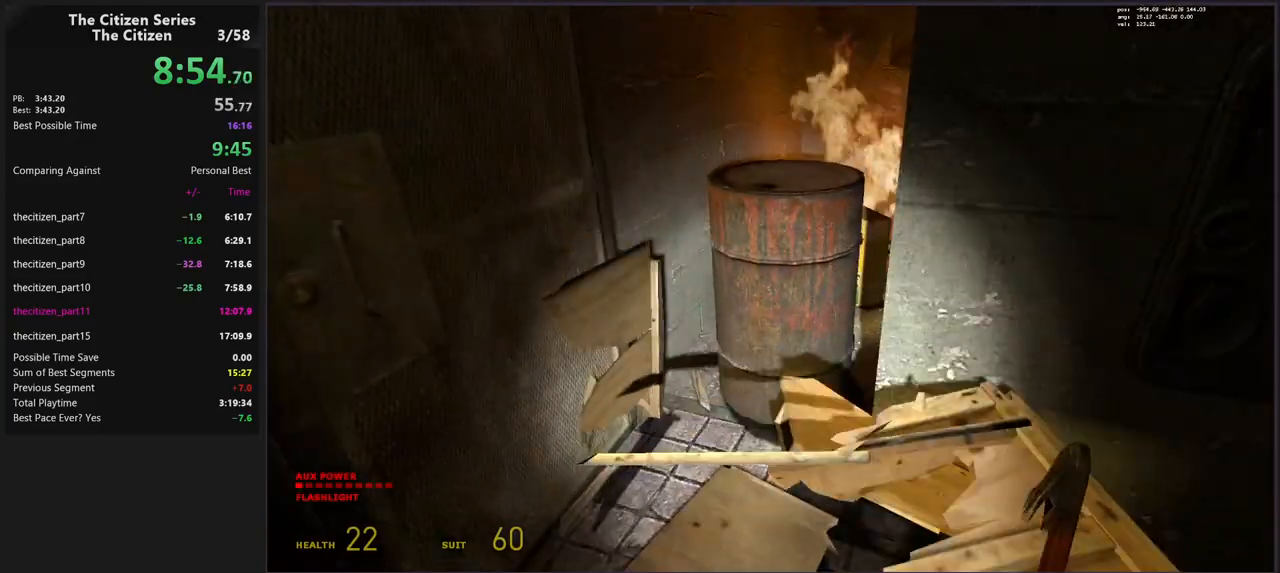
{"keys": [], "events": [[100, "e", "down"], [183, "s", "down"], [233, "e", "up"], [417, "s", "up"]]}
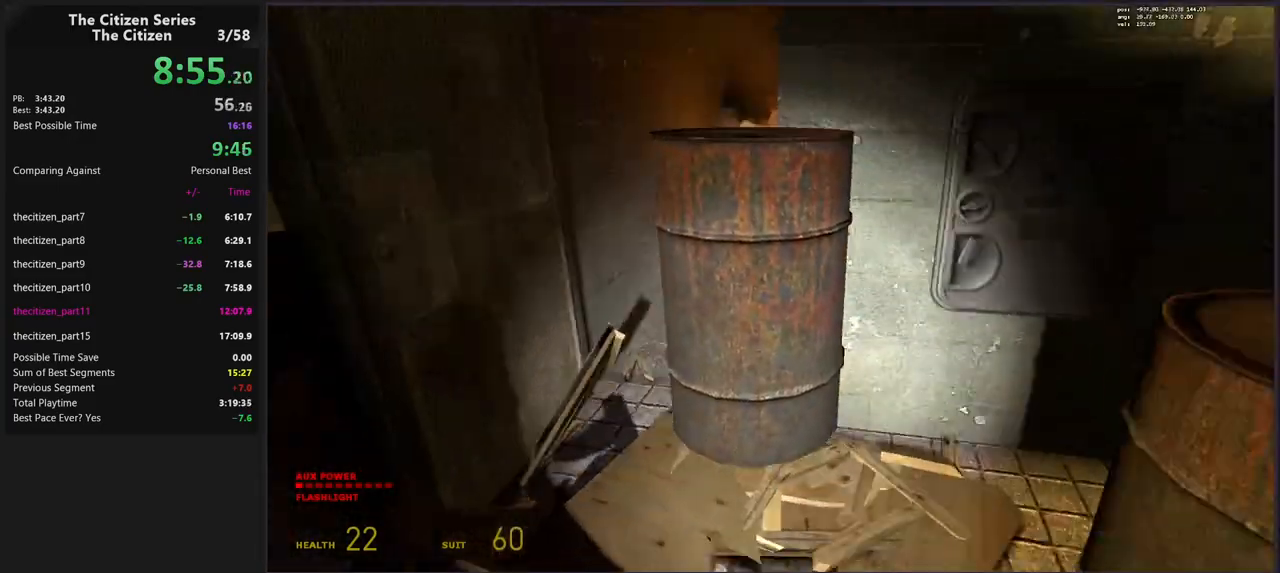
{"keys": ["w"], "events": [[67, "w", "down"], [150, "w", "up"], [300, "e", "down"], [350, "a", "down"], [350, "e", "up"], [433, "w", "down"], [483, "a", "up"]]}
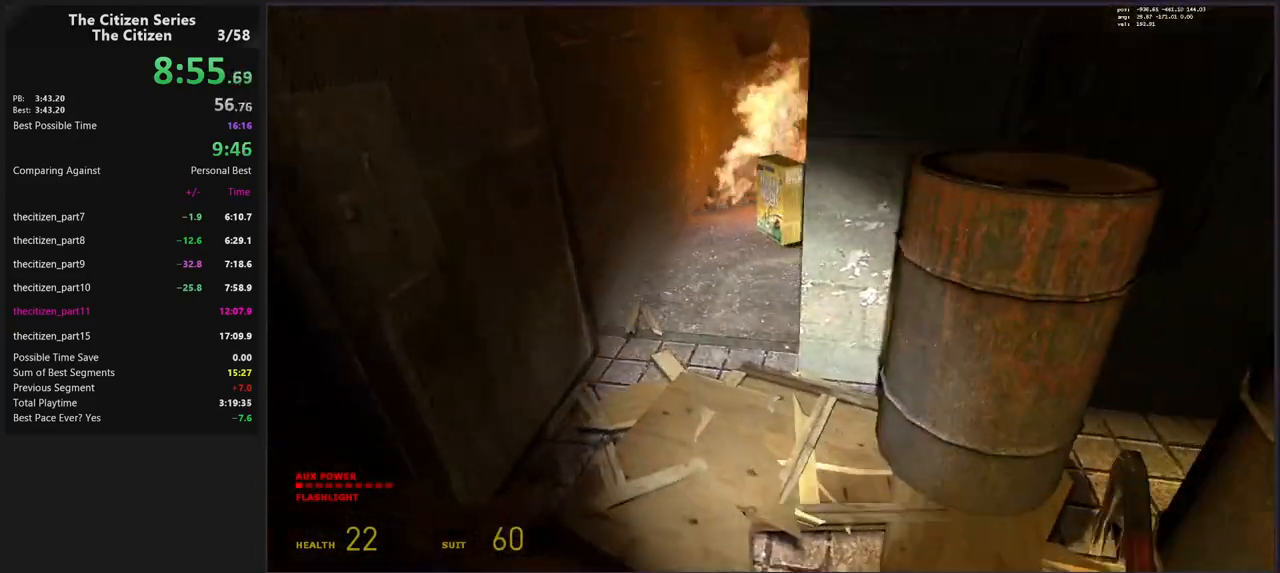
{"keys": [], "events": [[317, "a", "down"], [317, "w", "up"], [400, "a", "up"]]}
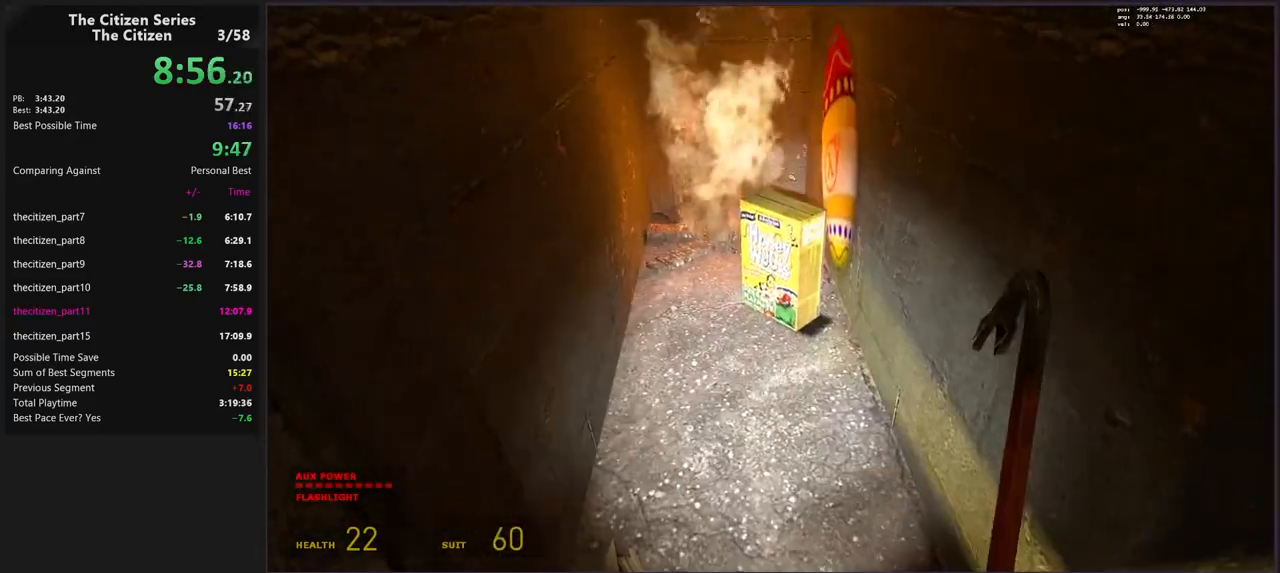
{"keys": [], "events": [[100, "e", "down"], [183, "e", "up"]]}
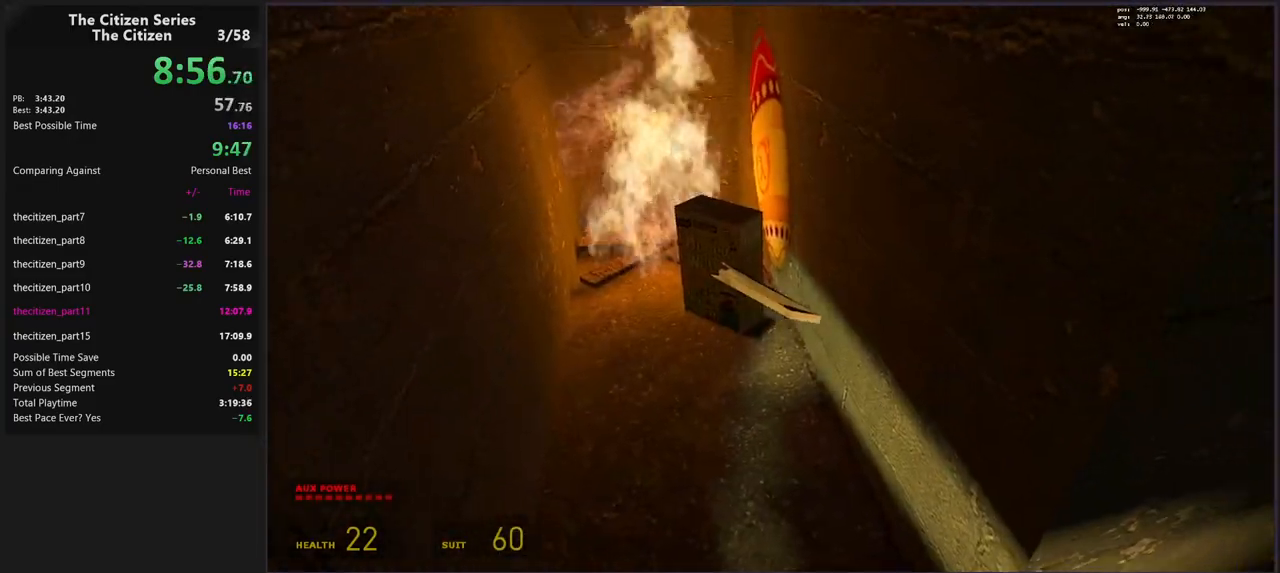
{"keys": ["e"], "events": [[250, "w", "down"], [300, "w", "up"], [433, "e", "down"]]}
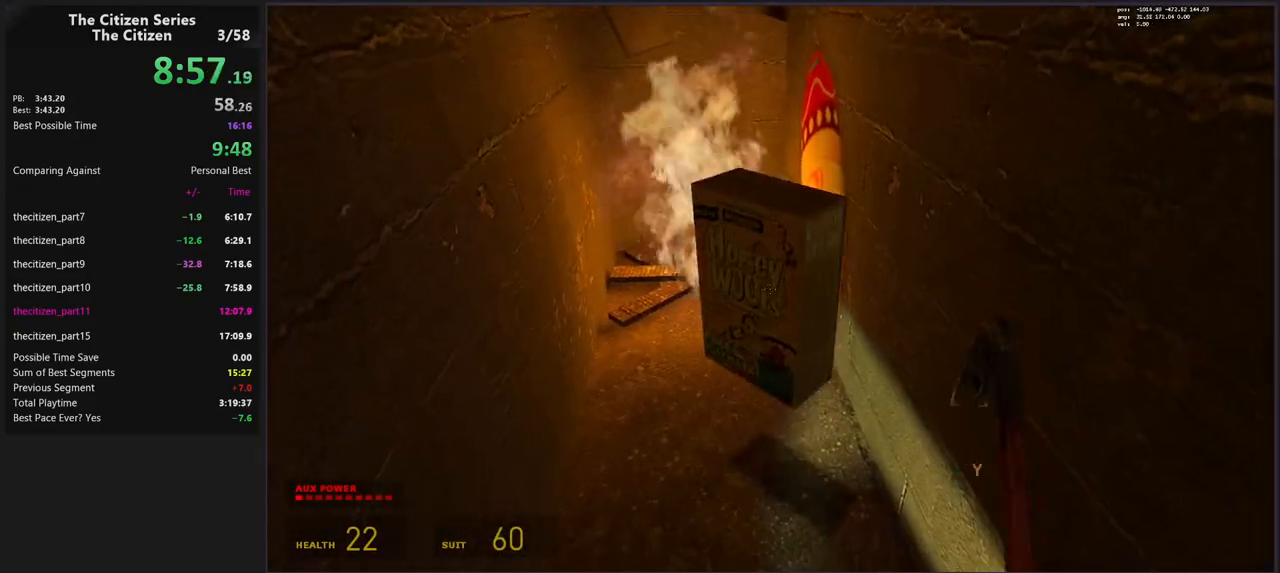
{"keys": ["w"], "events": [[33, "e", "up"], [500, "w", "down"]]}
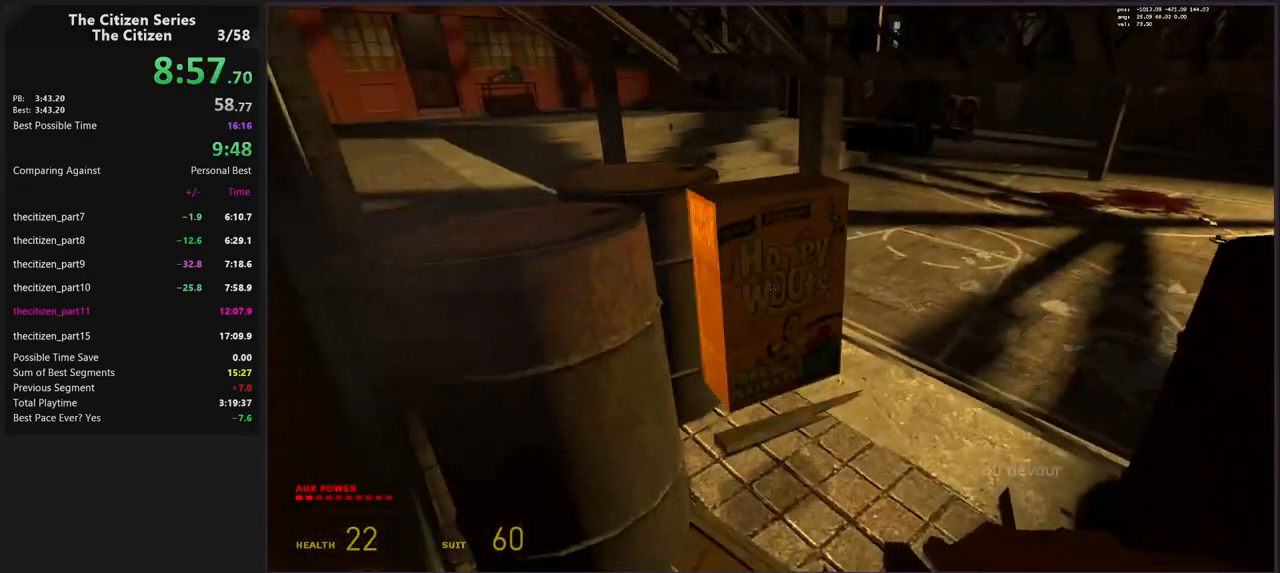
{"keys": ["w"], "events": []}
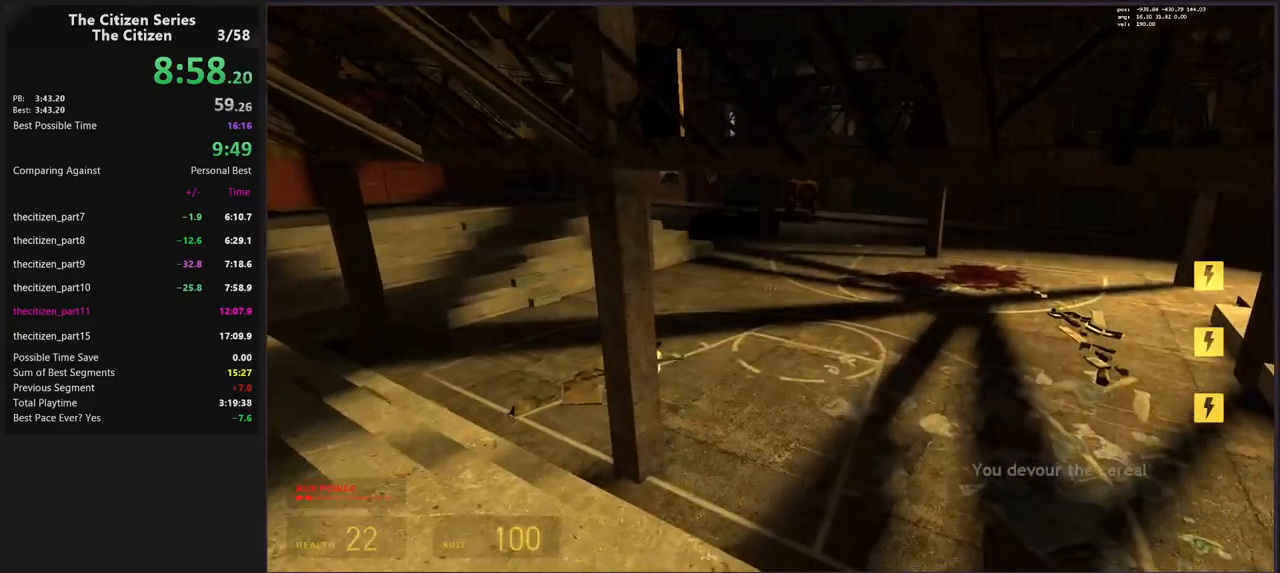
{"keys": ["f", "w"], "events": [[167, "a", "down"], [433, "a", "up"], [433, "f", "down"]]}
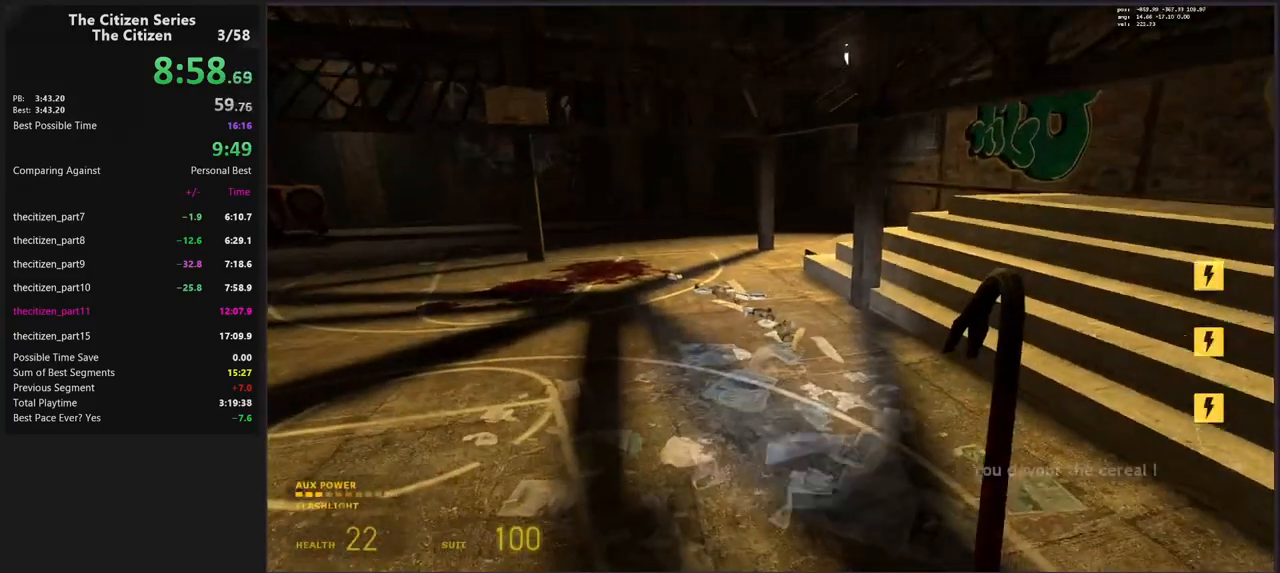
{"keys": ["a"], "events": [[33, "f", "up"], [117, "a", "down"], [217, "w", "up"]]}
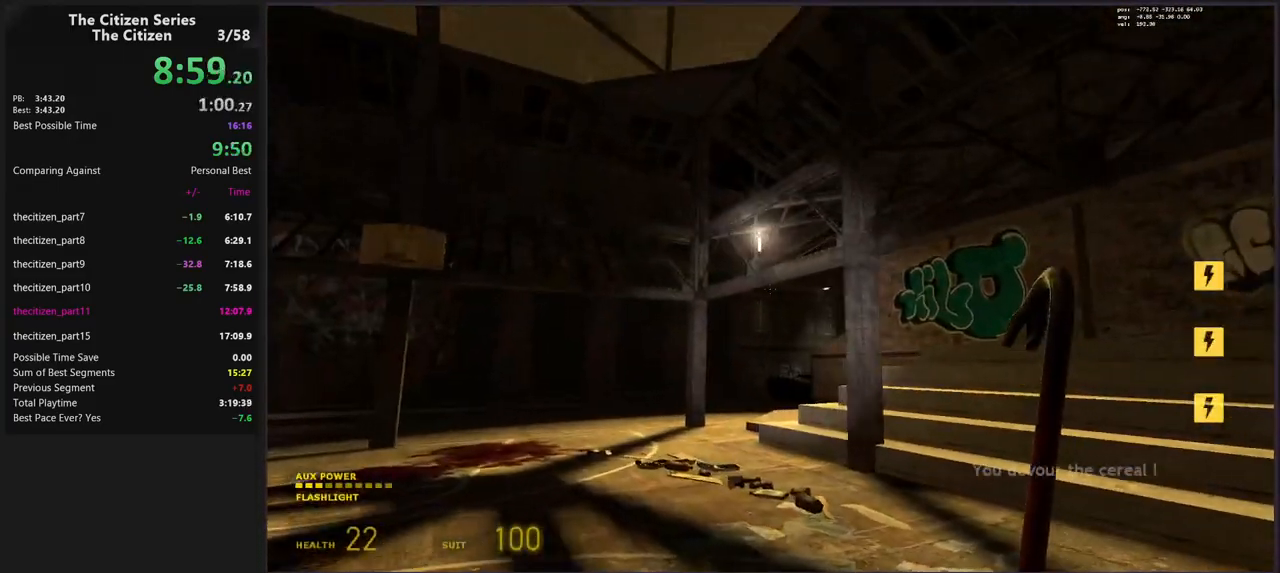
{"keys": ["a"], "events": []}
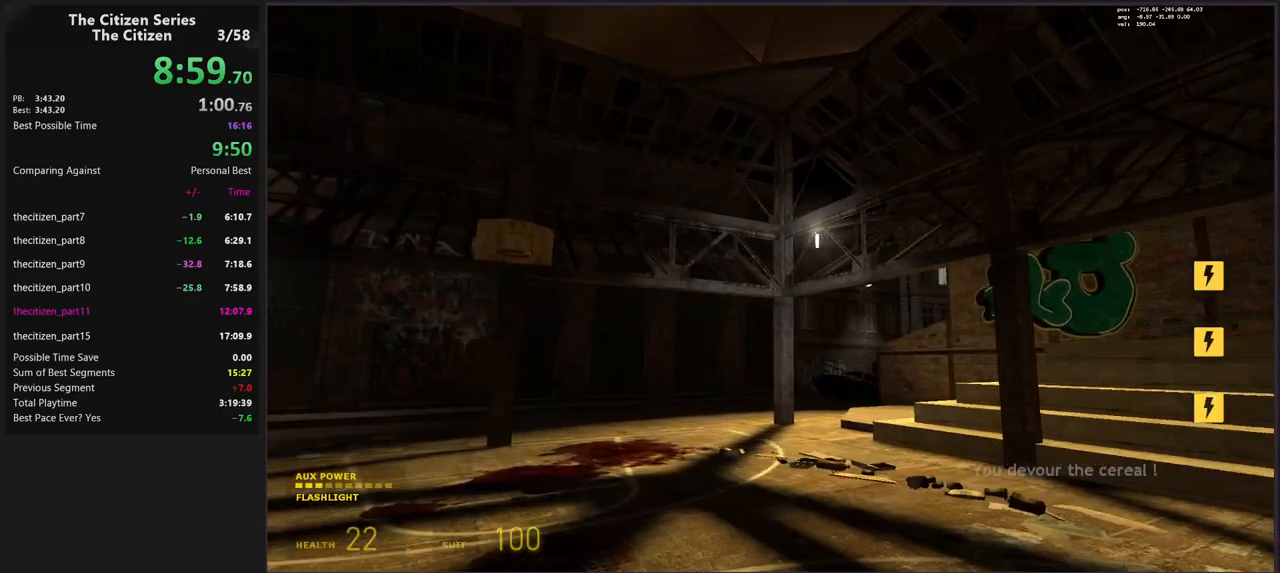
{"keys": ["w"], "events": [[200, "w", "down"], [350, "a", "up"]]}
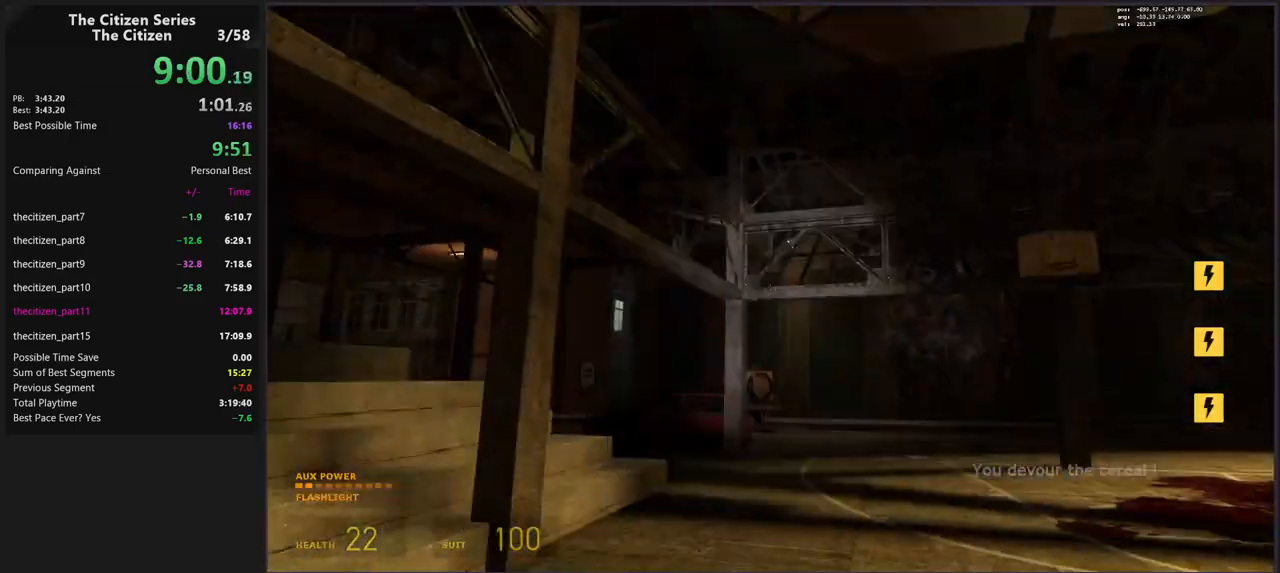
{"keys": ["a"], "events": [[117, "w", "up"], [317, "a", "down"]]}
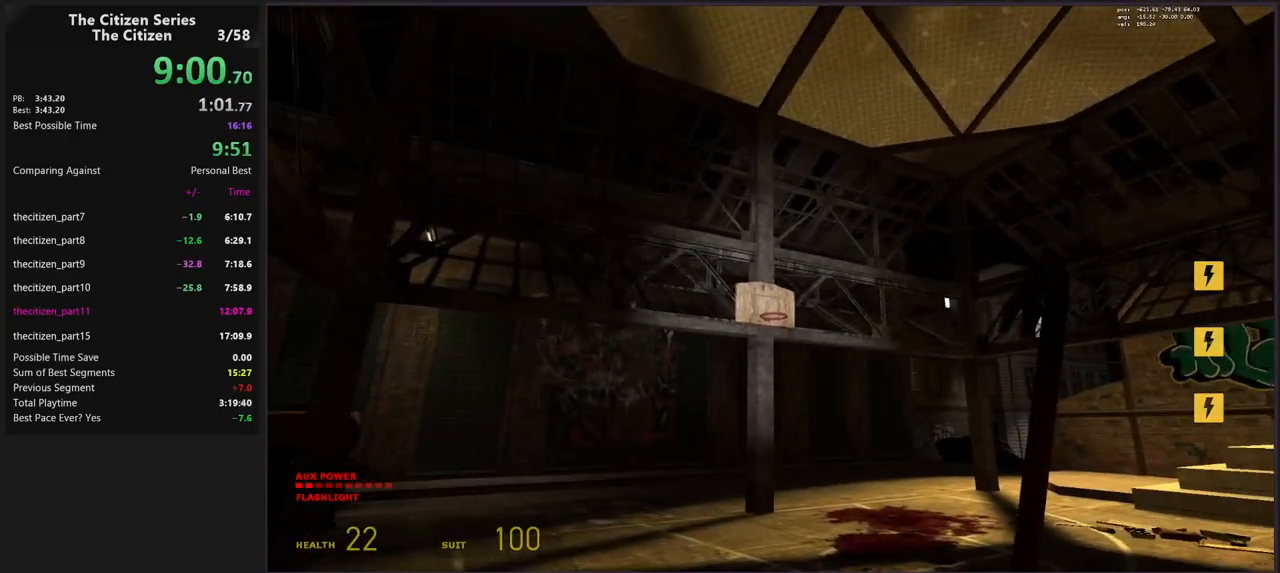
{"keys": ["a"], "events": []}
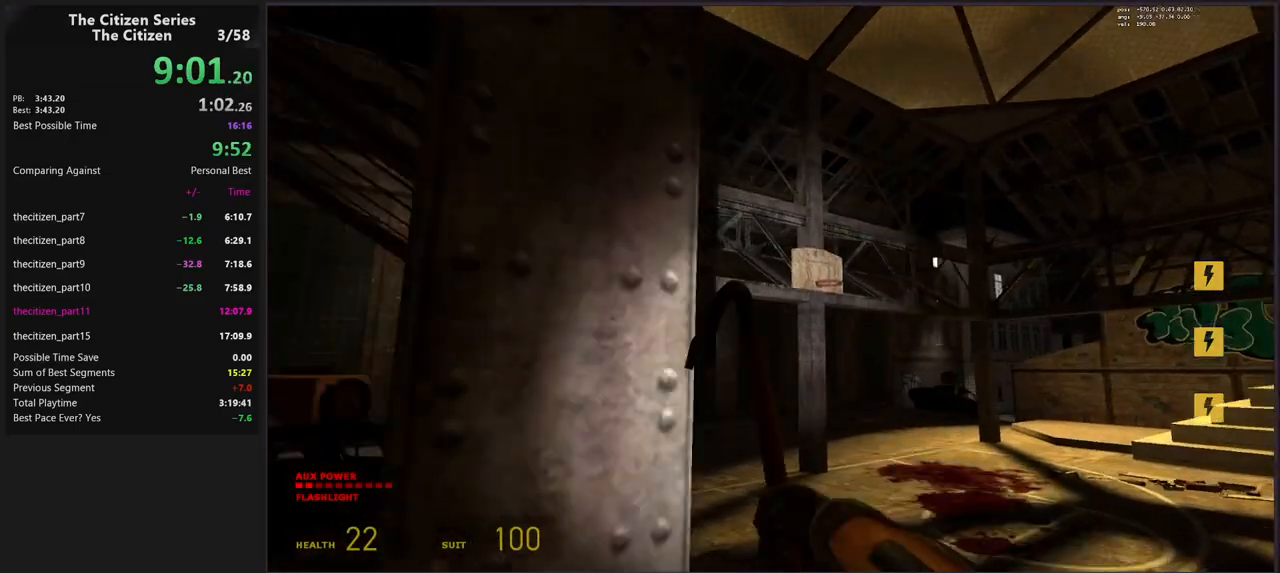
{"keys": ["f", "w"], "events": [[200, "w", "down"], [400, "a", "up"], [483, "f", "down"]]}
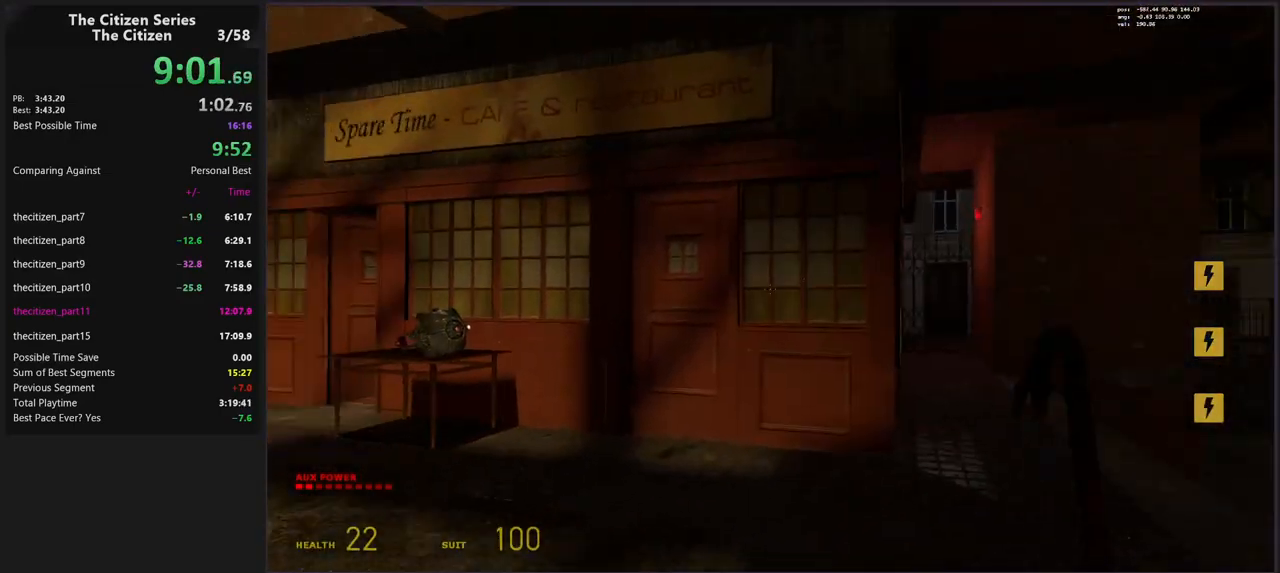
{"keys": ["a", "w"], "events": [[33, "a", "down"], [33, "f", "up"]]}
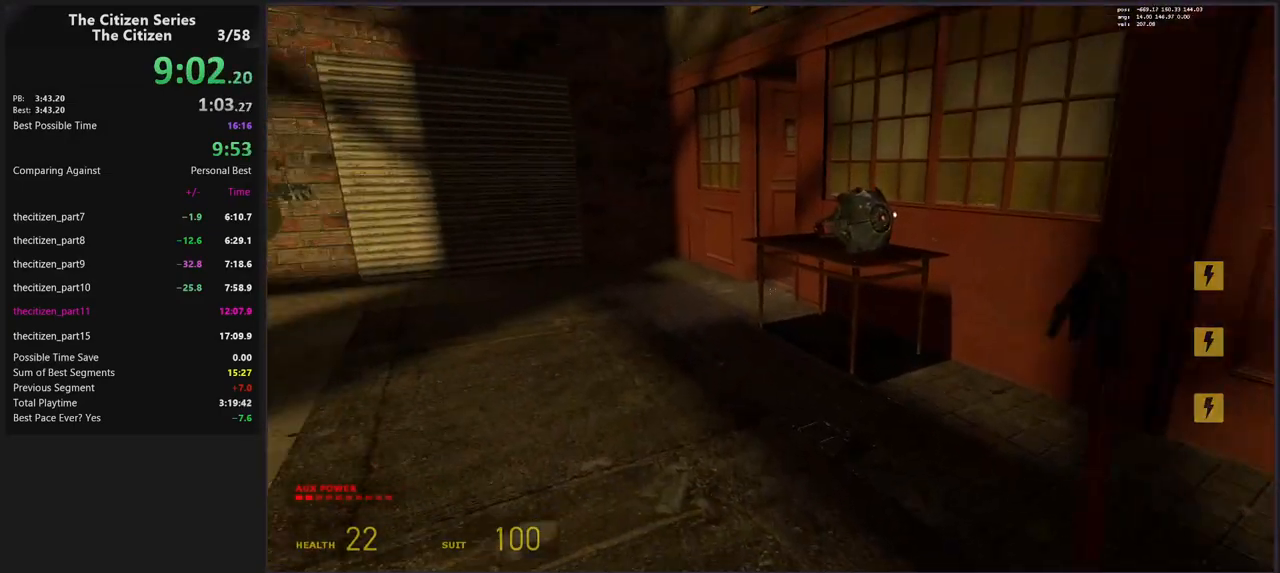
{"keys": ["a", "w"], "events": []}
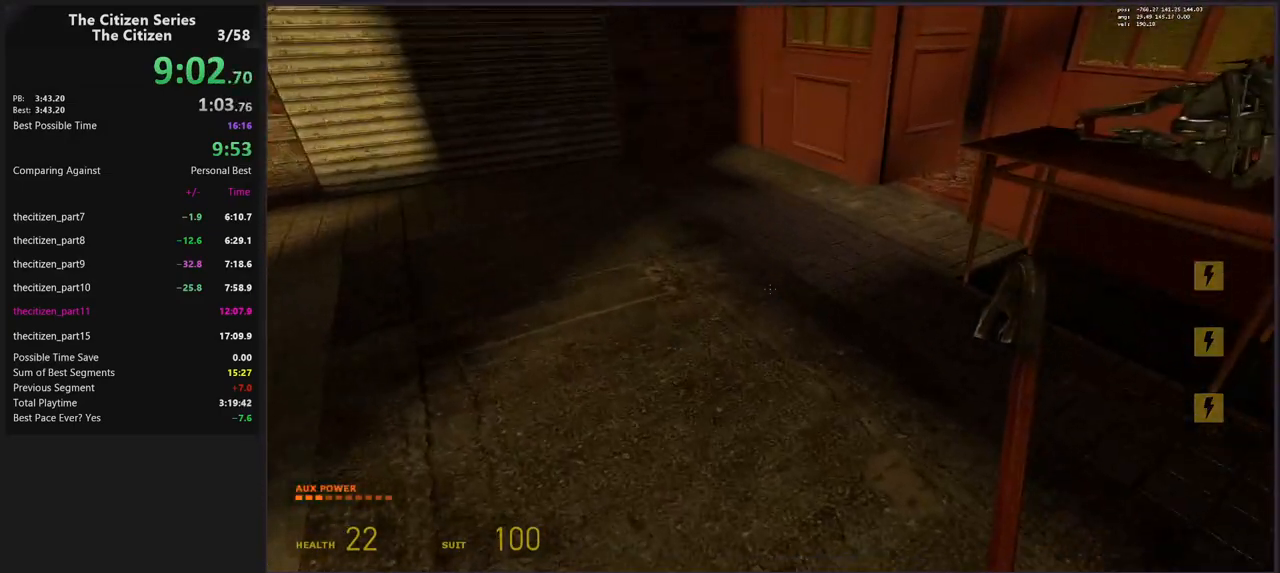
{"keys": [], "events": [[150, "w", "up"], [383, "a", "up"]]}
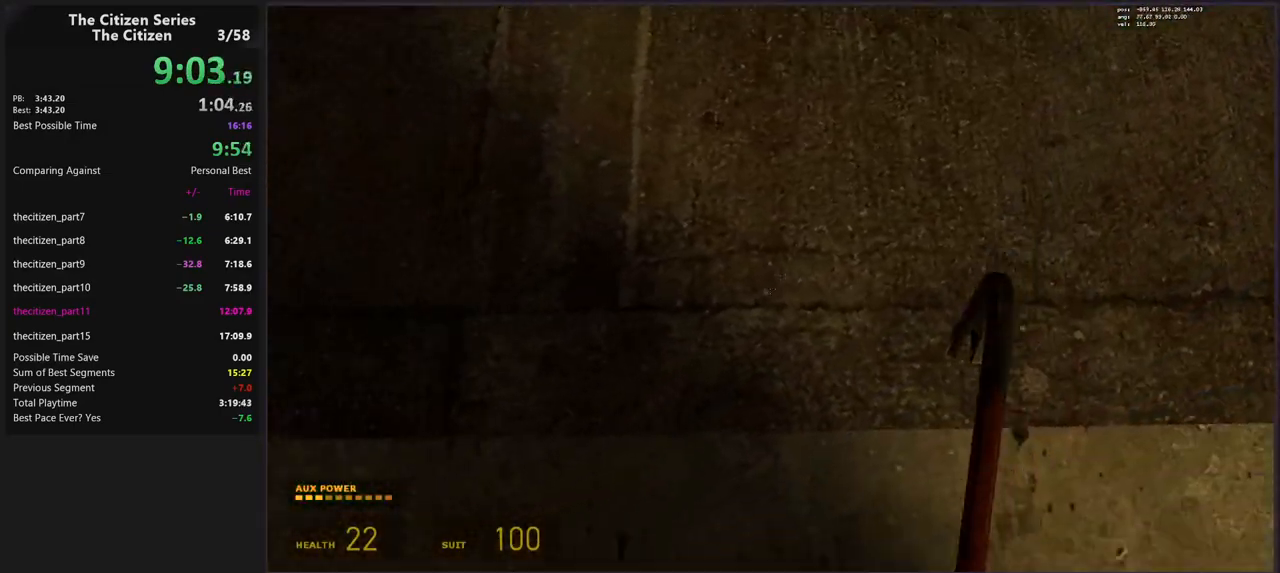
{"keys": [], "events": [[267, "a", "down"], [367, "a", "up"]]}
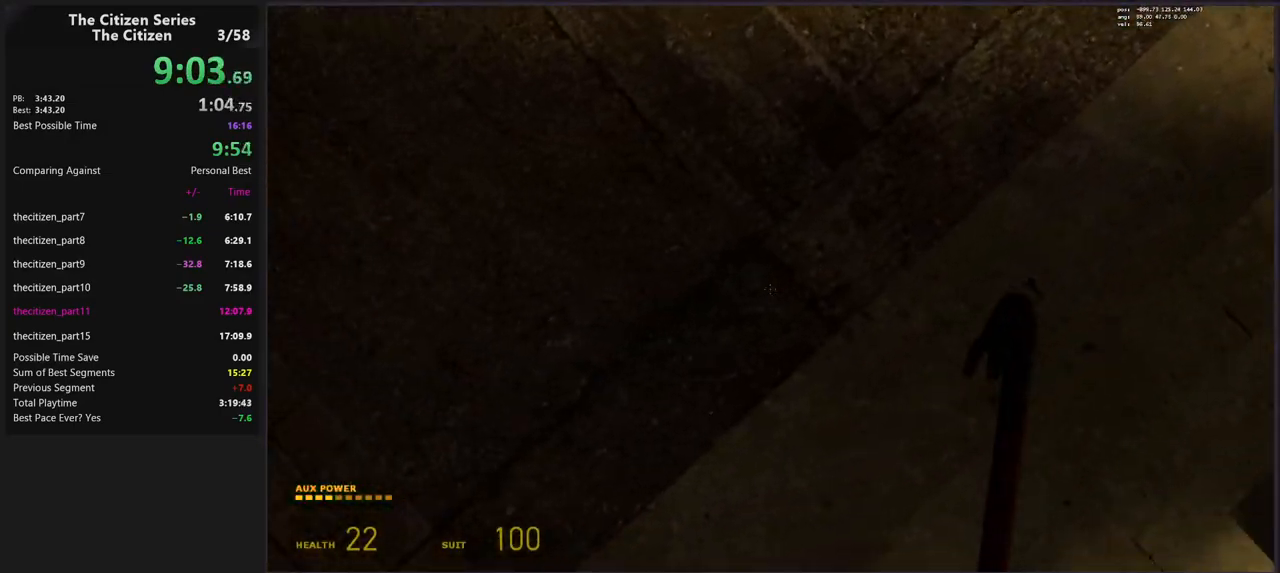
{"keys": [], "events": []}